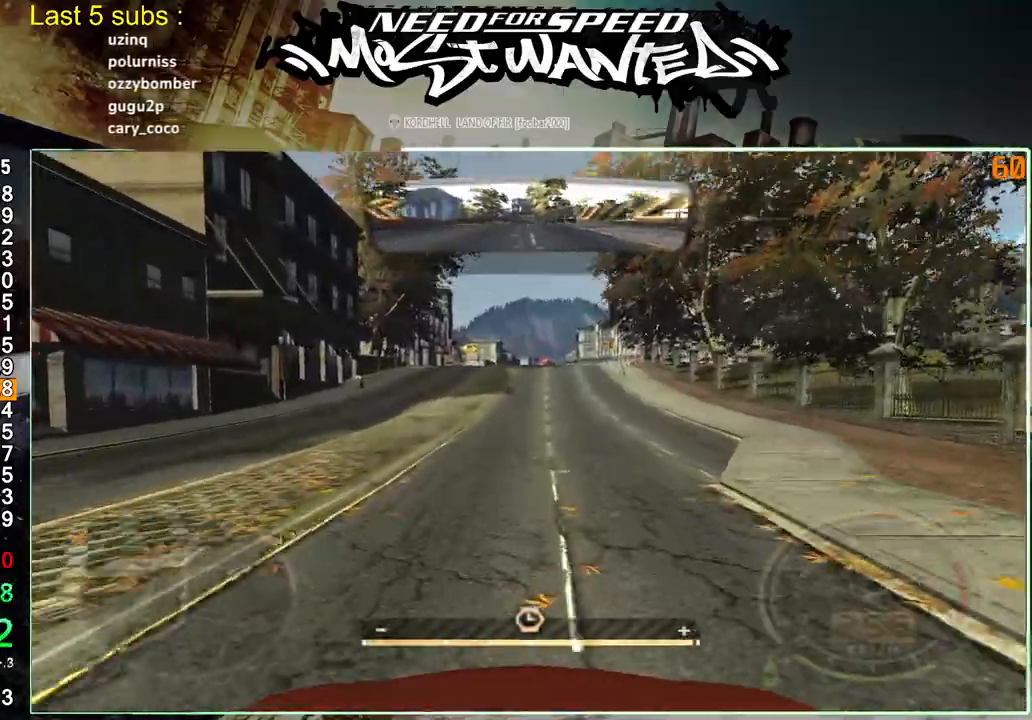
Gameplay with a controller (PlayStation layout); each line is a JSON object with the inputs held at the frame after it. "events" lists button and stick changes between this image and that frame as [ms after this image, input, new state], when the widget could be followed in between. Not read: L3 left_stick.
{"buttons": ["R2"], "right_stick": "center", "events": []}
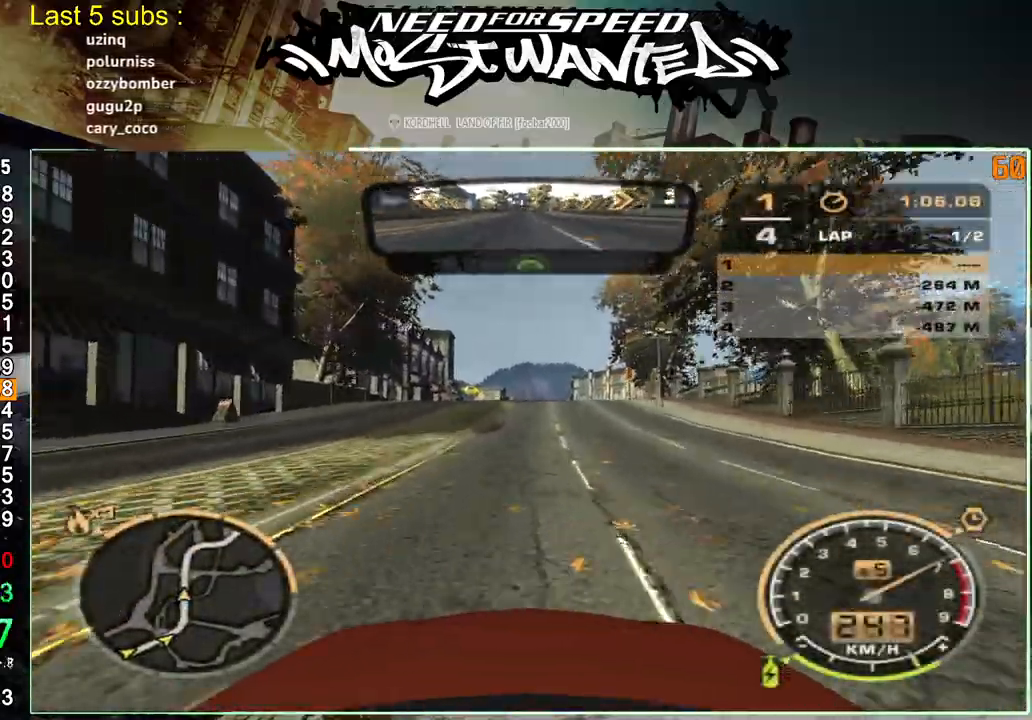
{"buttons": ["R2"], "right_stick": "center", "events": []}
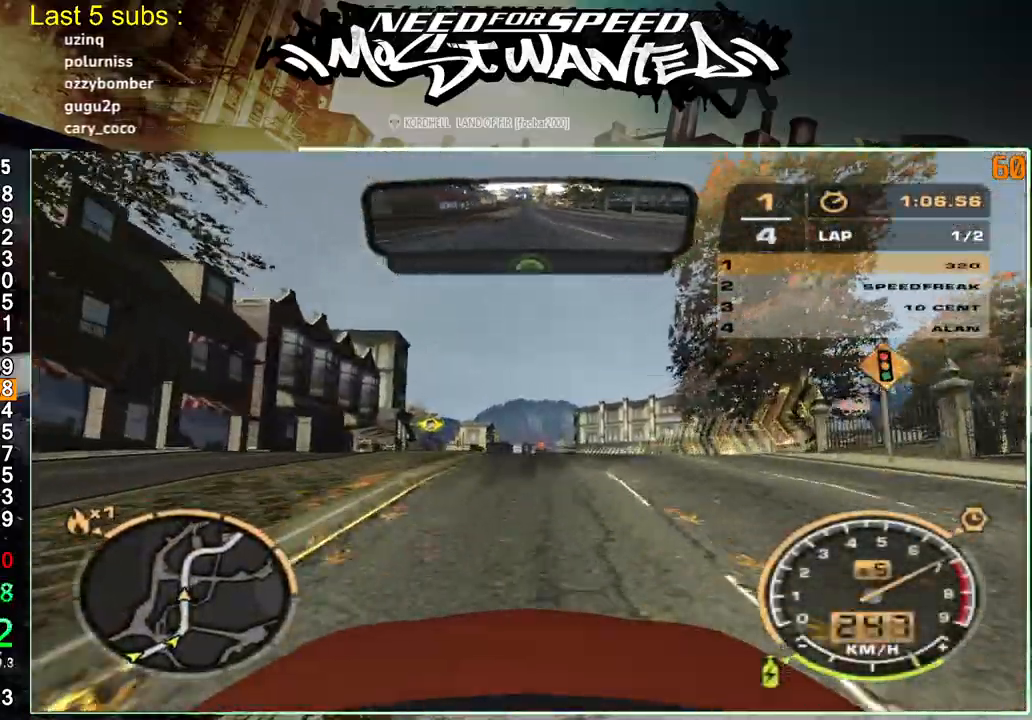
{"buttons": ["R2"], "right_stick": "center", "events": [[267, "R1", "down"], [333, "R1", "up"], [417, "R1", "down"], [500, "R1", "up"]]}
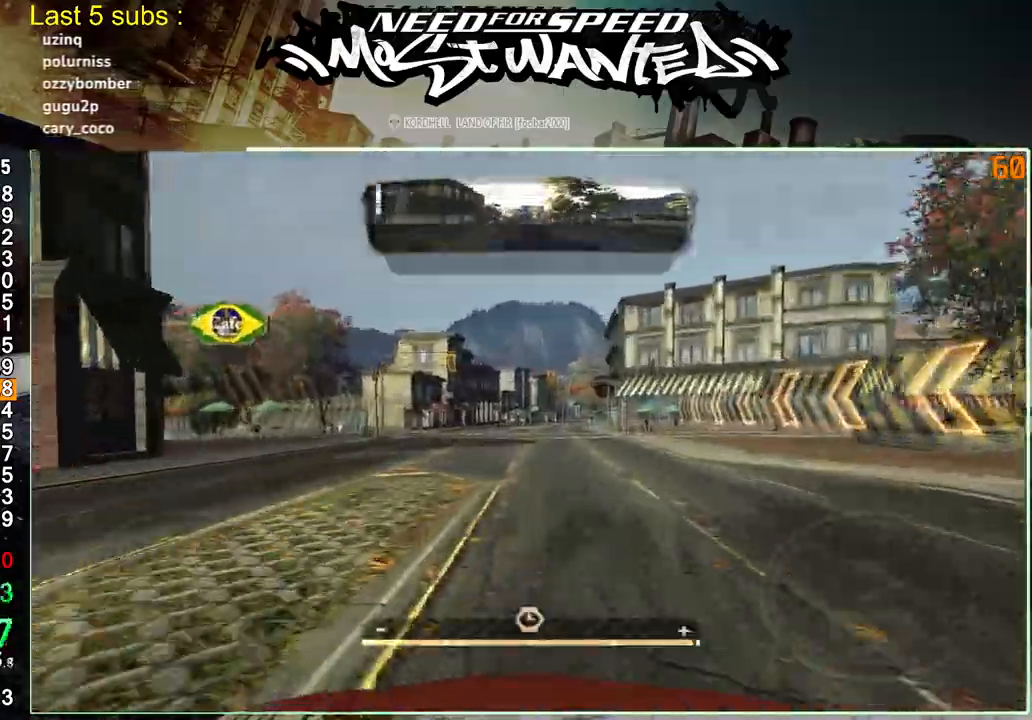
{"buttons": ["R2"], "right_stick": "center", "events": []}
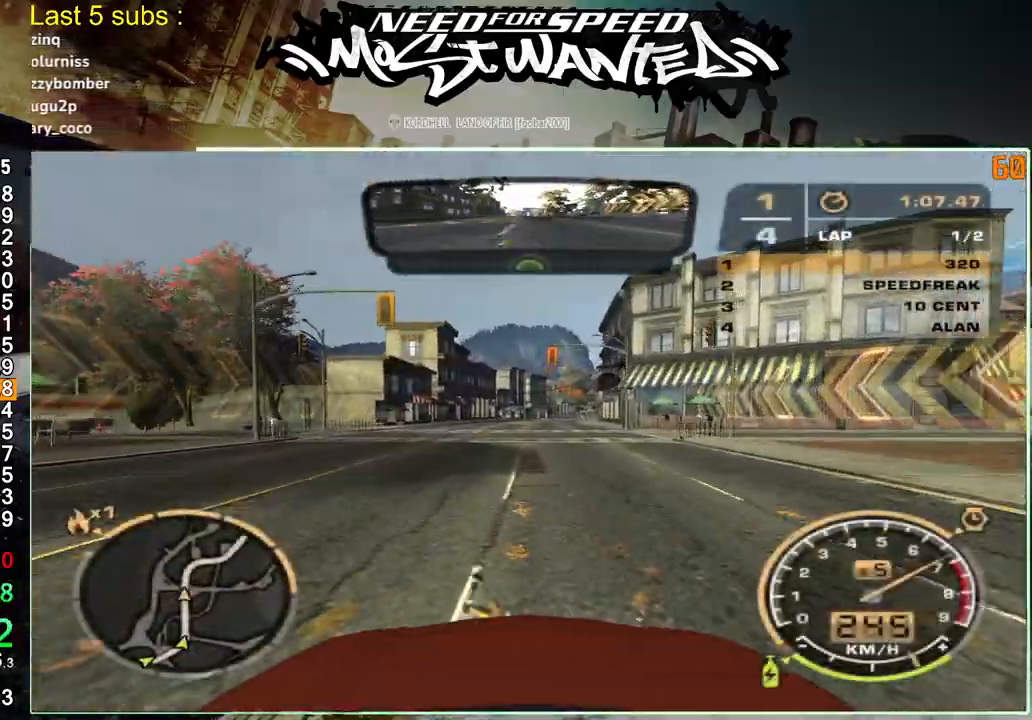
{"buttons": ["R2"], "right_stick": "center", "events": []}
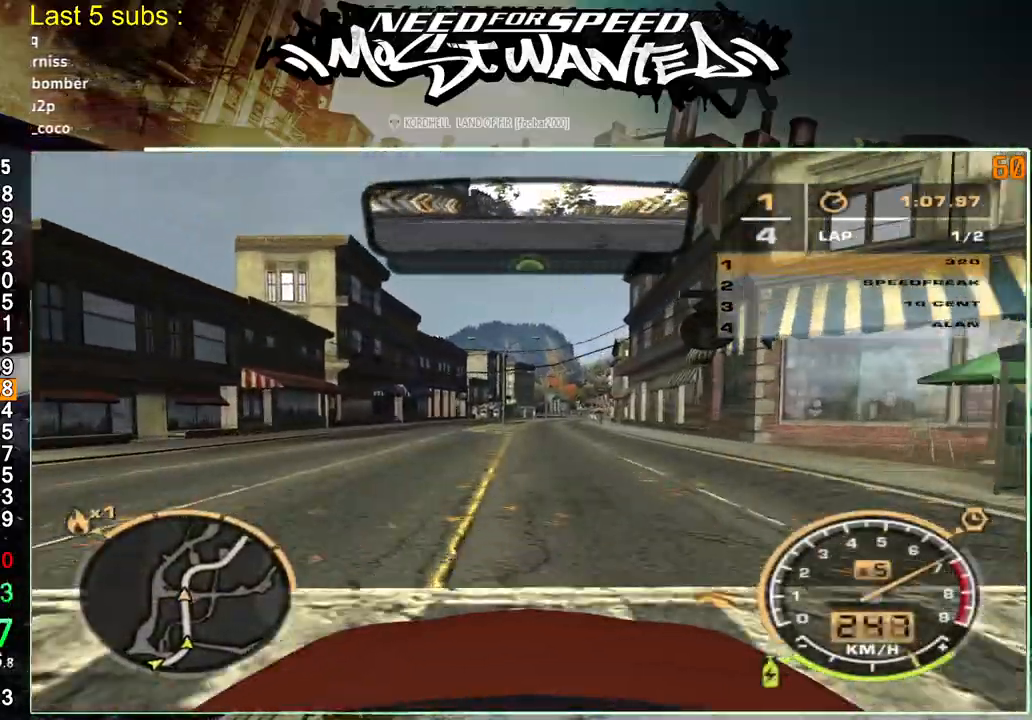
{"buttons": ["R2"], "right_stick": "center", "events": []}